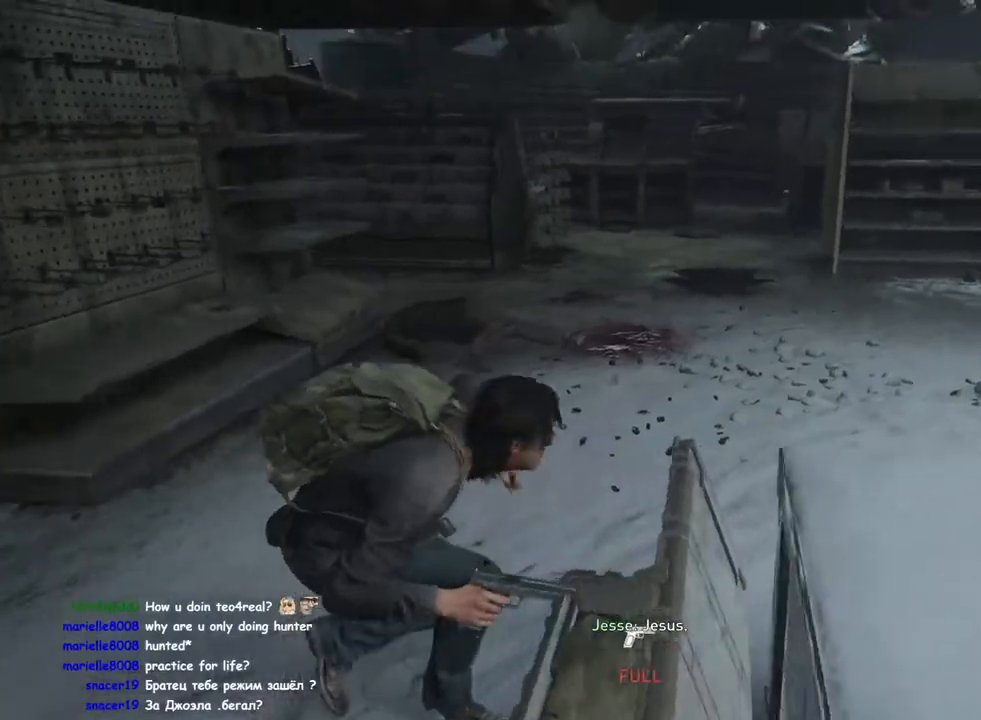
Gameplay with a controller (PlayStation layout); each line is a JSON object with the inputs held at the frame after it. "events" lists button and stick changes between this image and that frame as [ms after this image, input, new state], when the widget could be followed in between.
{"buttons": ["L1"], "left_stick": "up-right", "right_stick": "center", "events": [[83, "right_stick", "left"], [267, "right_stick", "center"]]}
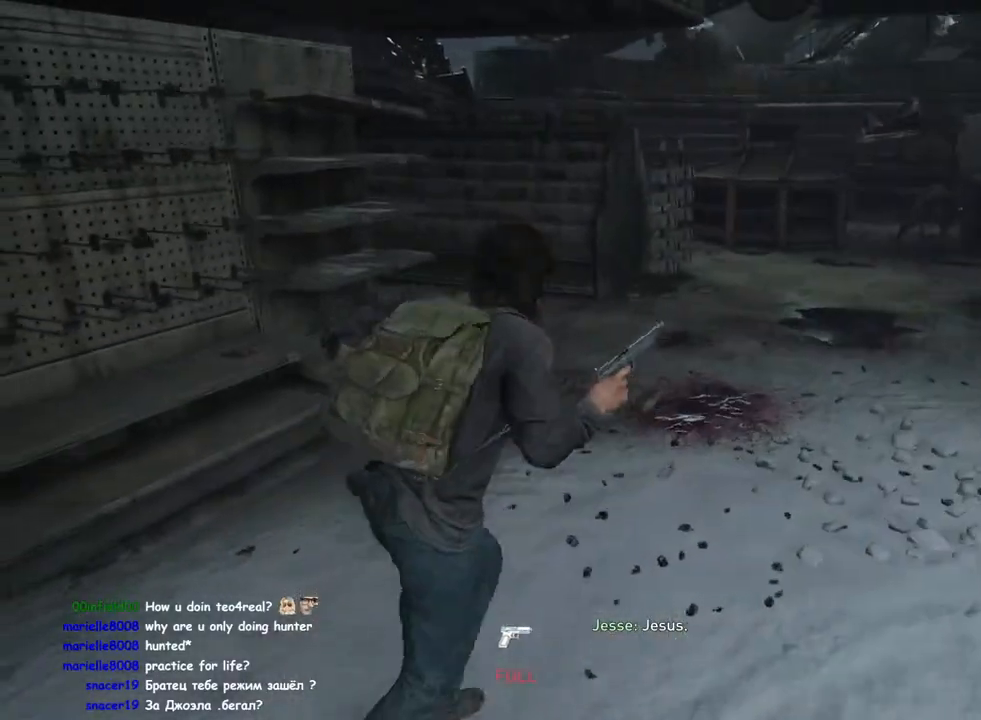
{"buttons": ["L2"], "left_stick": "up-right", "right_stick": "right", "events": [[83, "right_stick", "right"], [283, "right_stick", "center"], [300, "L2", "down"], [367, "L1", "up"], [433, "right_stick", "right"]]}
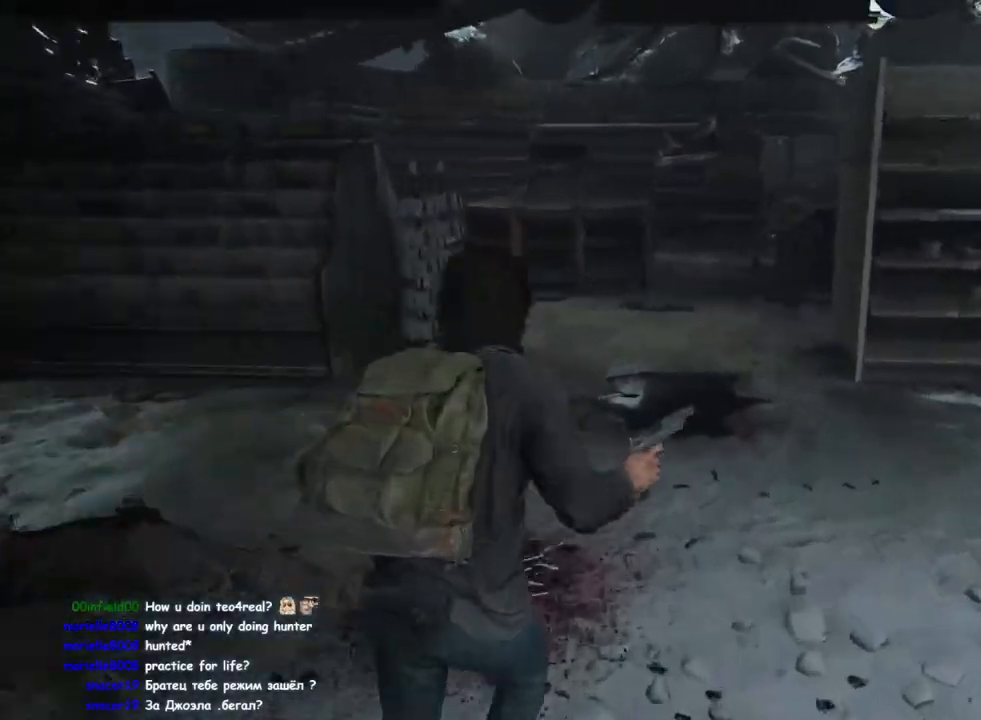
{"buttons": ["L2"], "left_stick": "up-left", "right_stick": "right", "events": [[67, "left_stick", "up-left"], [100, "right_stick", "center"], [183, "right_stick", "right"], [233, "right_stick", "center"], [450, "right_stick", "right"]]}
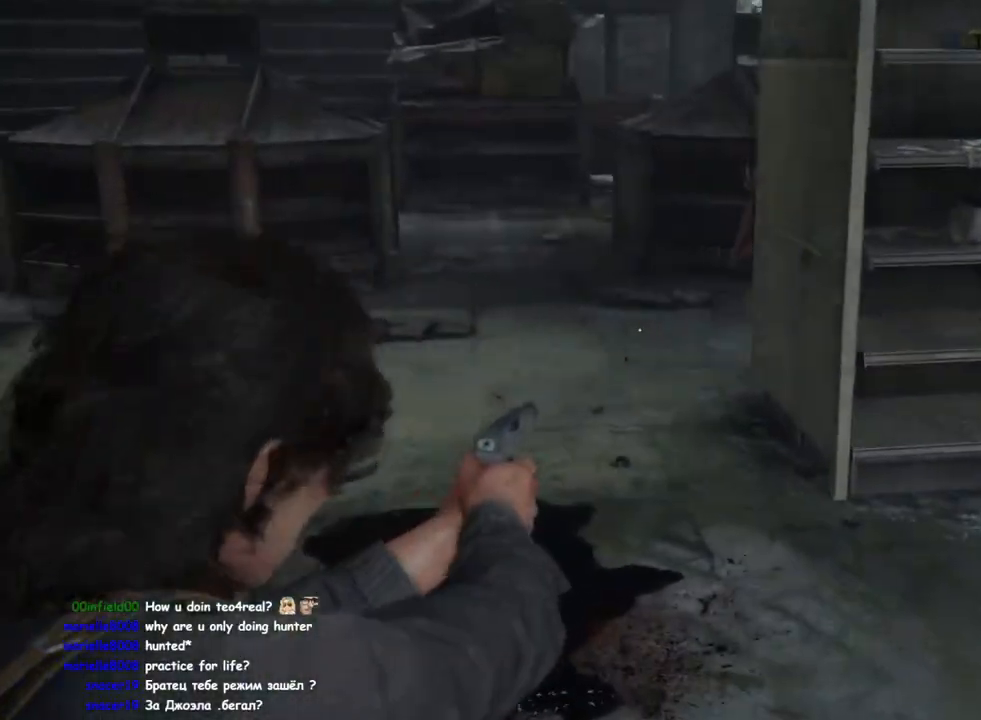
{"buttons": [], "left_stick": "up", "right_stick": "down", "events": [[117, "left_stick", "up"], [117, "right_stick", "center"], [233, "right_stick", "down"], [267, "L2", "up"], [300, "right_stick", "right"], [500, "right_stick", "down"]]}
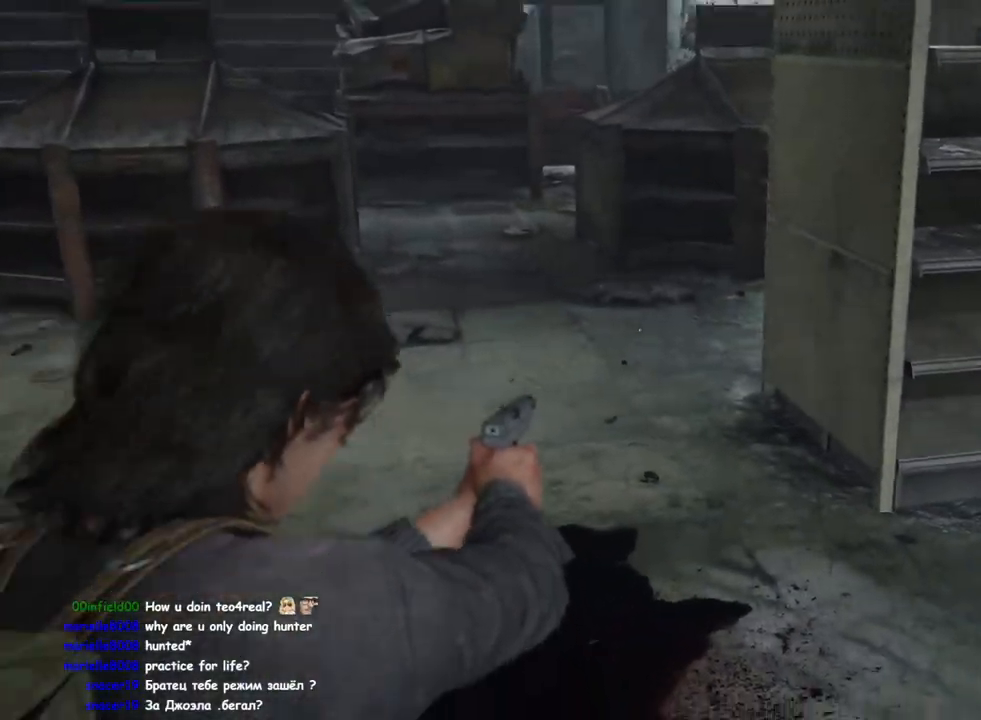
{"buttons": [], "left_stick": "up-left", "right_stick": "right", "events": [[33, "left_stick", "up-left"], [117, "right_stick", "center"], [217, "right_stick", "down-right"], [383, "right_stick", "center"], [500, "right_stick", "right"]]}
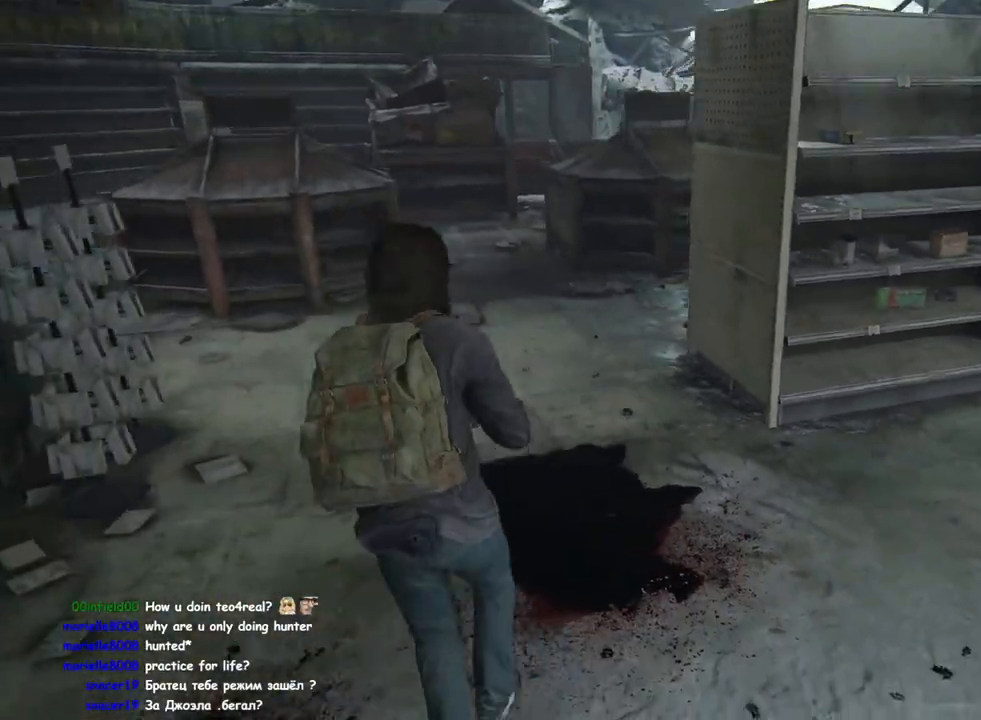
{"buttons": ["L2"], "left_stick": "down-right", "right_stick": "up", "events": [[83, "right_stick", "center"], [133, "left_stick", "down-left"], [150, "right_stick", "up-left"], [250, "L2", "down"], [283, "right_stick", "up-right"], [300, "left_stick", "down-right"], [367, "right_stick", "center"], [433, "right_stick", "up"]]}
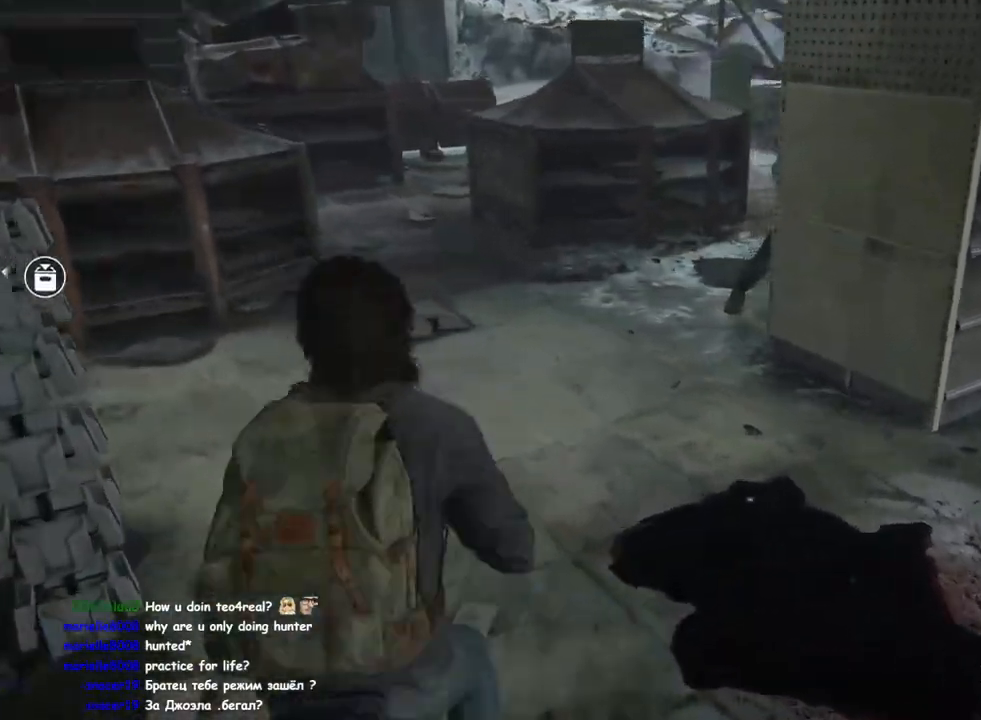
{"buttons": ["L2"], "left_stick": "center", "right_stick": "up-right", "events": [[17, "right_stick", "up-right"], [50, "left_stick", "center"], [150, "right_stick", "center"], [250, "right_stick", "up-right"]]}
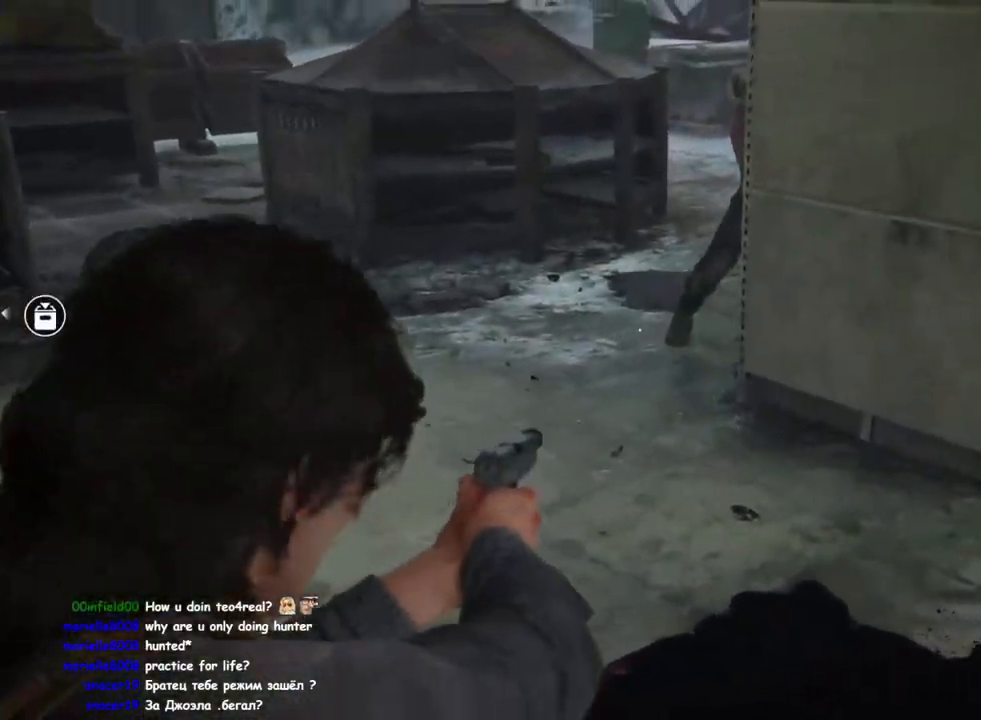
{"buttons": ["L1"], "left_stick": "up", "right_stick": "down", "events": [[167, "R2", "down"], [233, "right_stick", "center"], [283, "R2", "up"], [317, "L1", "down"], [317, "L2", "up"], [317, "left_stick", "up"], [383, "right_stick", "down-right"], [433, "right_stick", "down"]]}
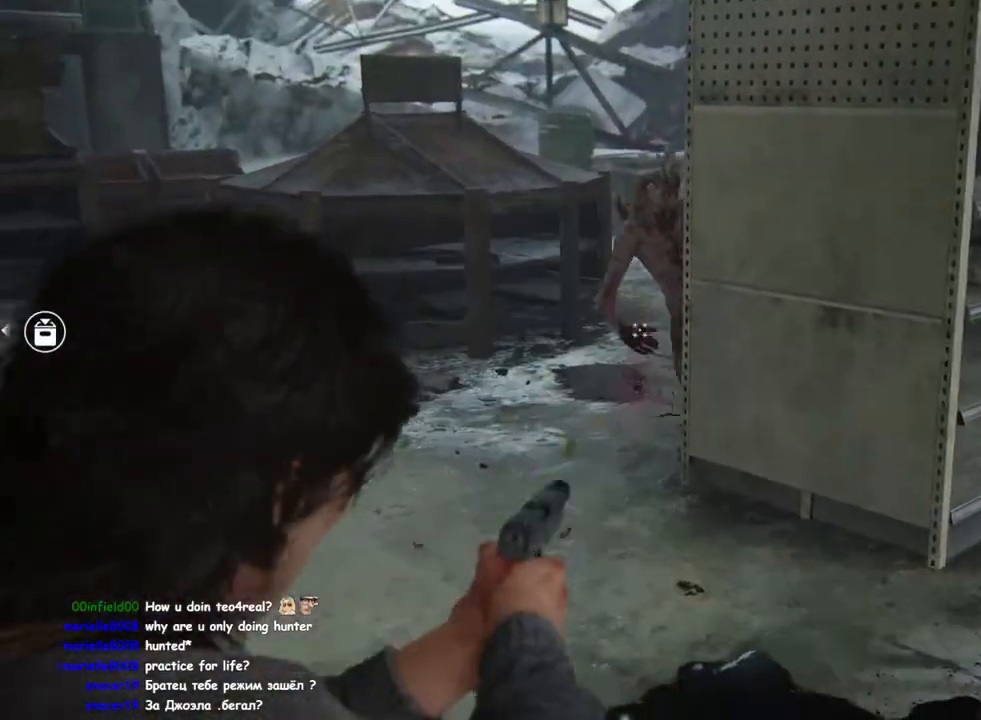
{"buttons": [], "left_stick": "up-left", "right_stick": "right", "events": [[33, "right_stick", "down-right"], [167, "right_stick", "right"], [233, "left_stick", "up-left"], [500, "L1", "up"]]}
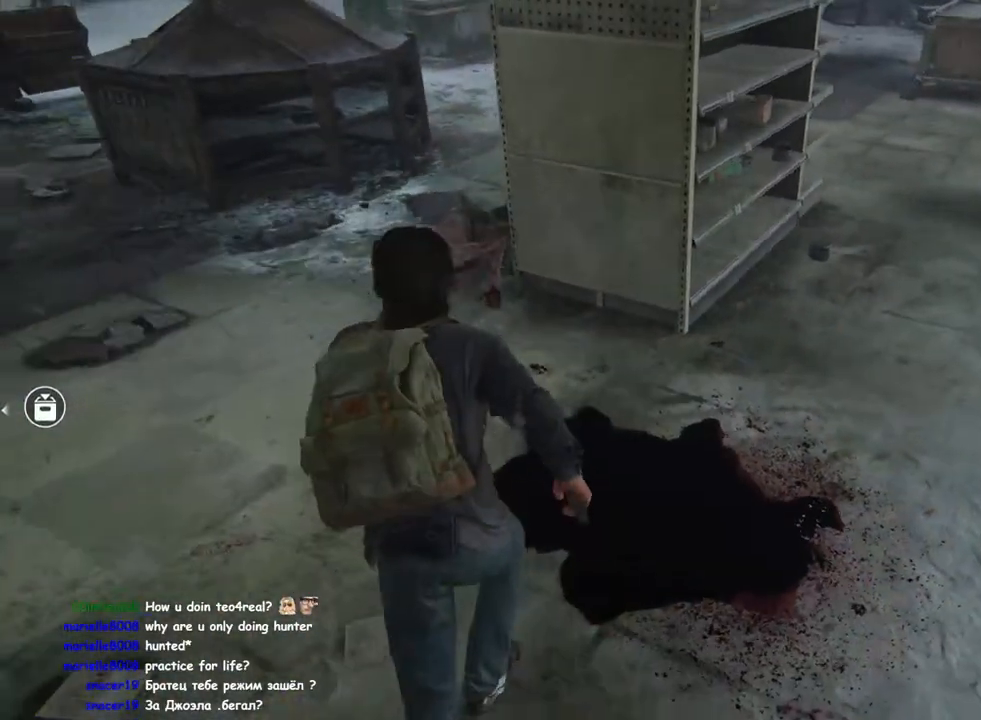
{"buttons": [], "left_stick": "up-left", "right_stick": "down", "events": [[100, "SQUARE", "down"], [183, "SQUARE", "up"], [267, "right_stick", "down"], [383, "DPAD_RIGHT", "down"], [467, "DPAD_RIGHT", "up"]]}
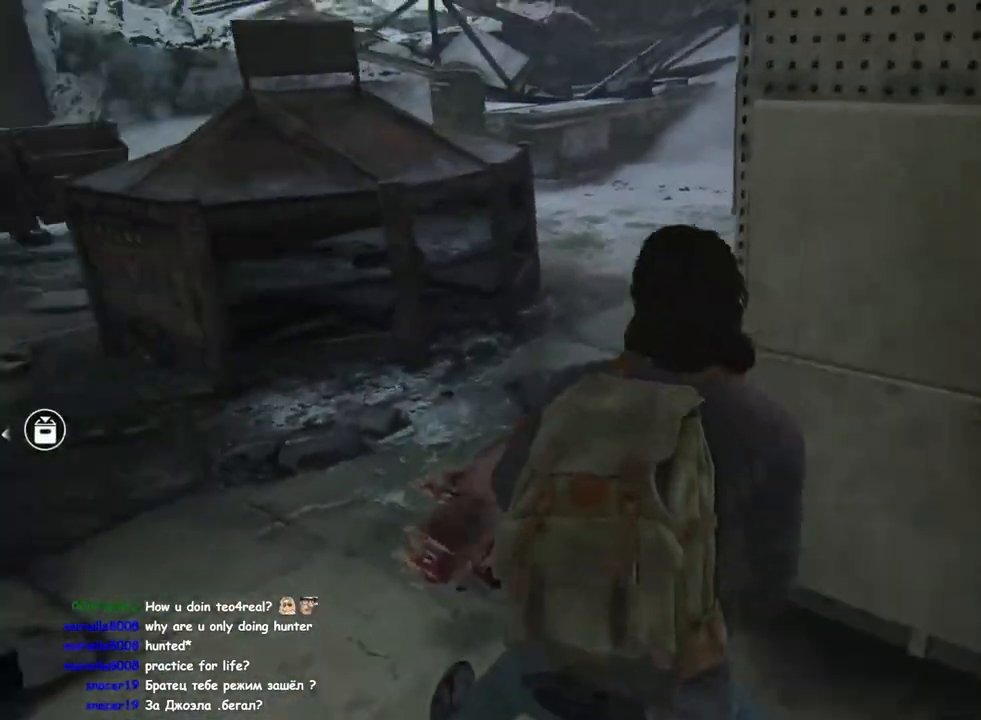
{"buttons": ["L1"], "left_stick": "down-left", "right_stick": "right", "events": [[33, "right_stick", "center"], [100, "right_stick", "right"], [233, "L1", "down"], [467, "left_stick", "down-left"]]}
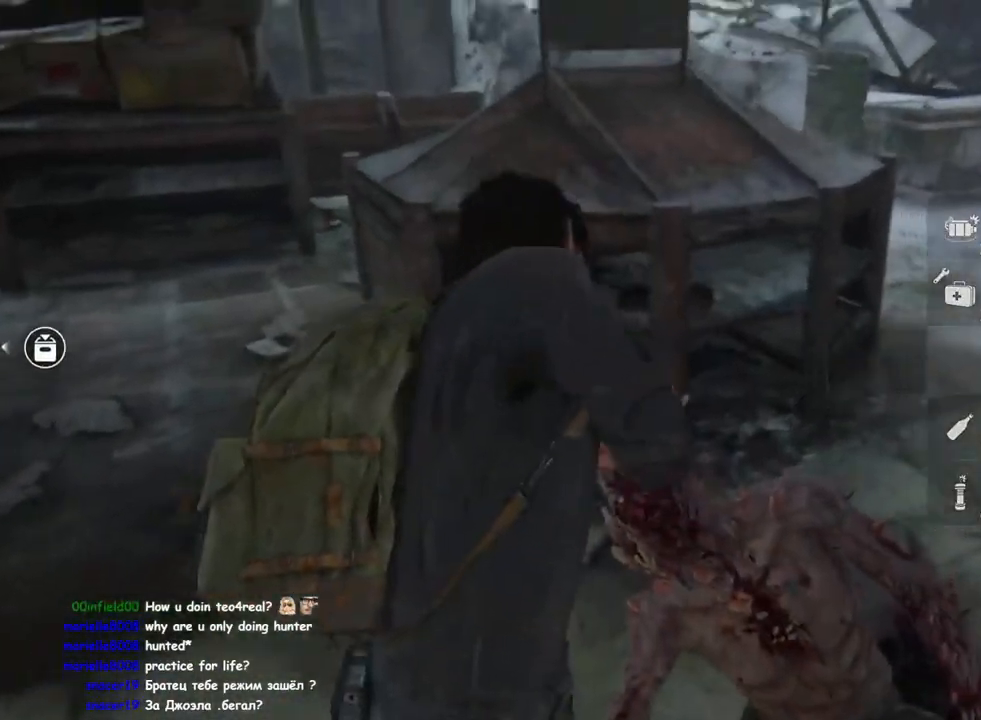
{"buttons": ["TRIANGLE", "L1"], "left_stick": "up-right", "right_stick": "up-right", "events": [[200, "TRIANGLE", "down"], [200, "left_stick", "down-right"], [317, "TRIANGLE", "up"], [317, "right_stick", "up-right"], [367, "TRIANGLE", "down"], [383, "left_stick", "right"], [500, "left_stick", "up-right"]]}
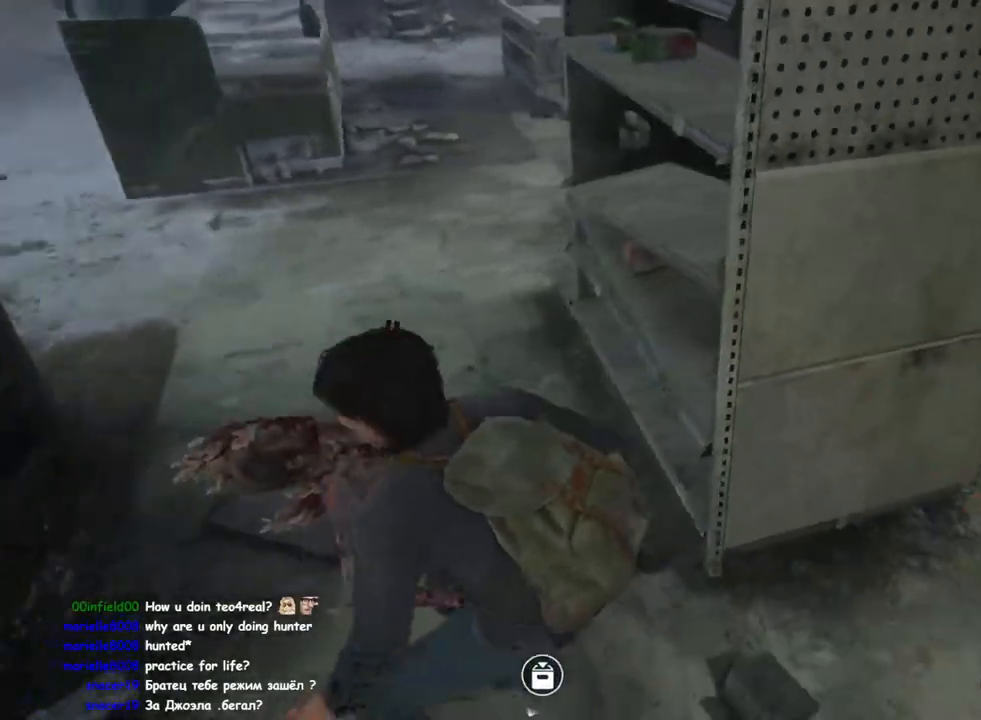
{"buttons": ["L1", "R2"], "left_stick": "up", "right_stick": "center", "events": [[17, "TRIANGLE", "up"], [33, "TRIANGLE", "down"], [117, "L2", "down"], [183, "L2", "up"], [183, "TRIANGLE", "up"], [267, "right_stick", "center"], [283, "left_stick", "up"], [417, "R2", "down"]]}
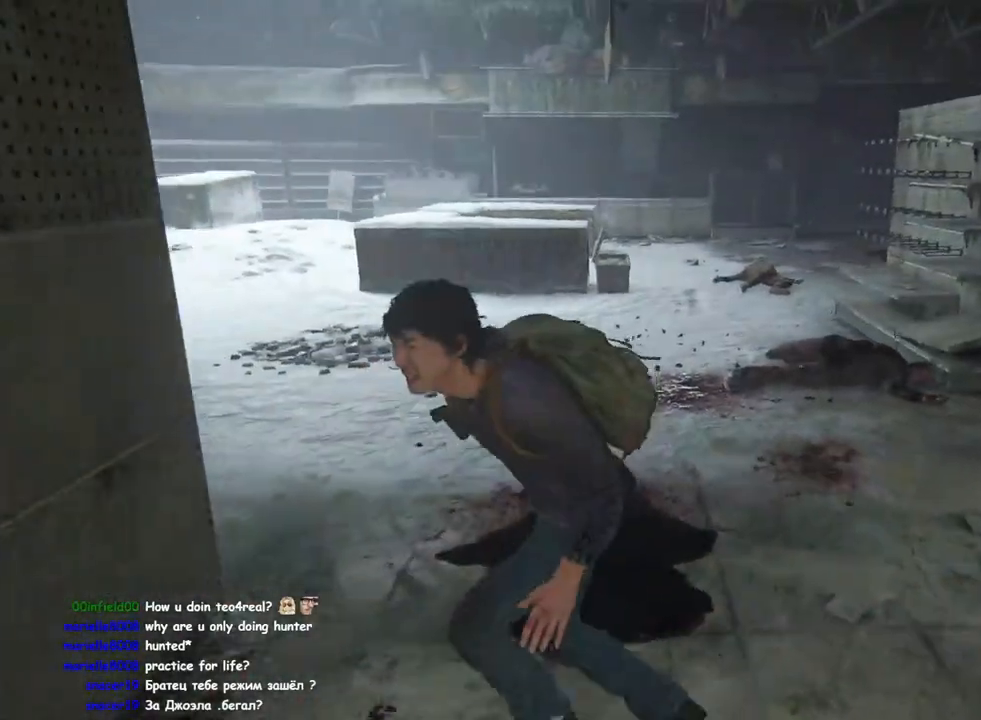
{"buttons": ["L1", "R2"], "left_stick": "up", "right_stick": "center", "events": [[67, "R2", "up"], [167, "R2", "down"], [333, "R2", "up"], [417, "R2", "down"]]}
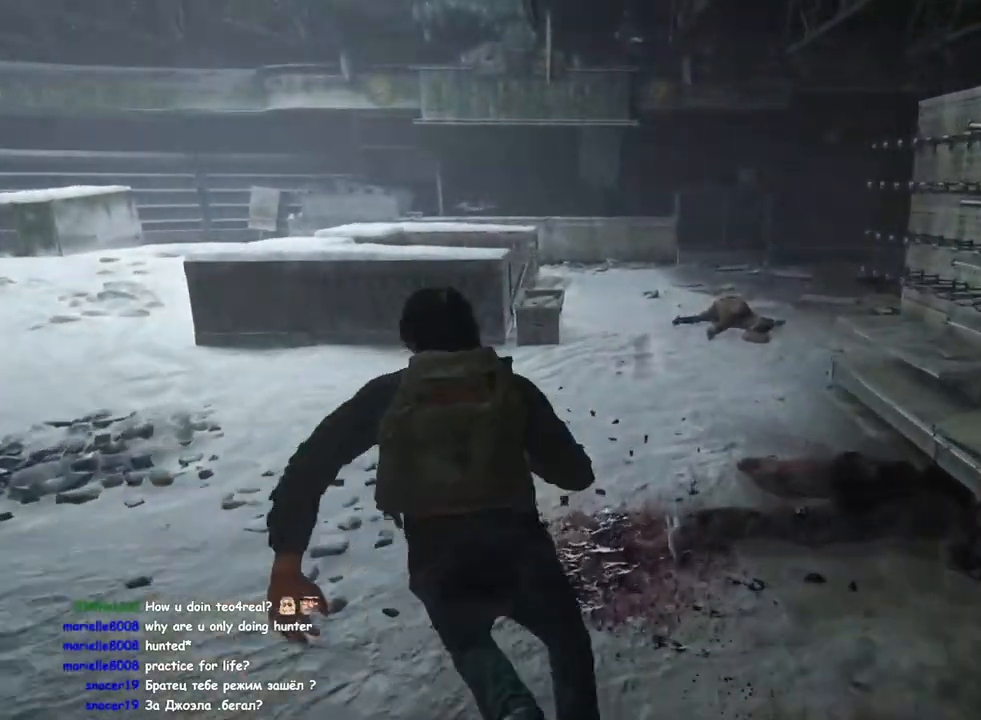
{"buttons": ["L1"], "left_stick": "up", "right_stick": "center", "events": [[33, "right_stick", "down-right"], [67, "R2", "up"], [200, "right_stick", "center"]]}
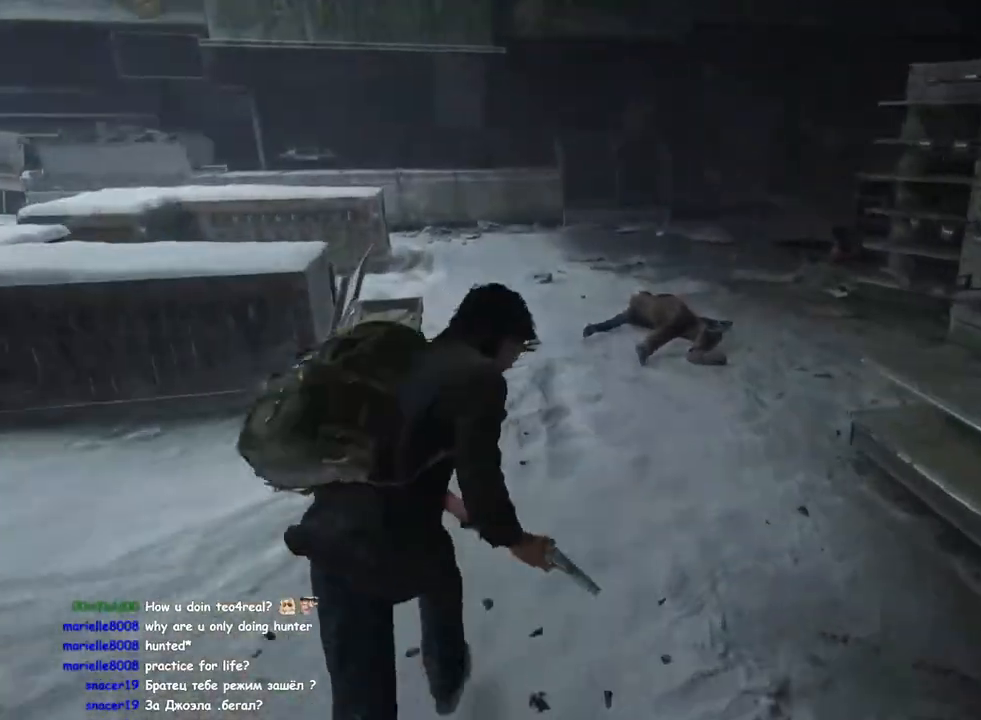
{"buttons": ["L1"], "left_stick": "up", "right_stick": "center", "events": []}
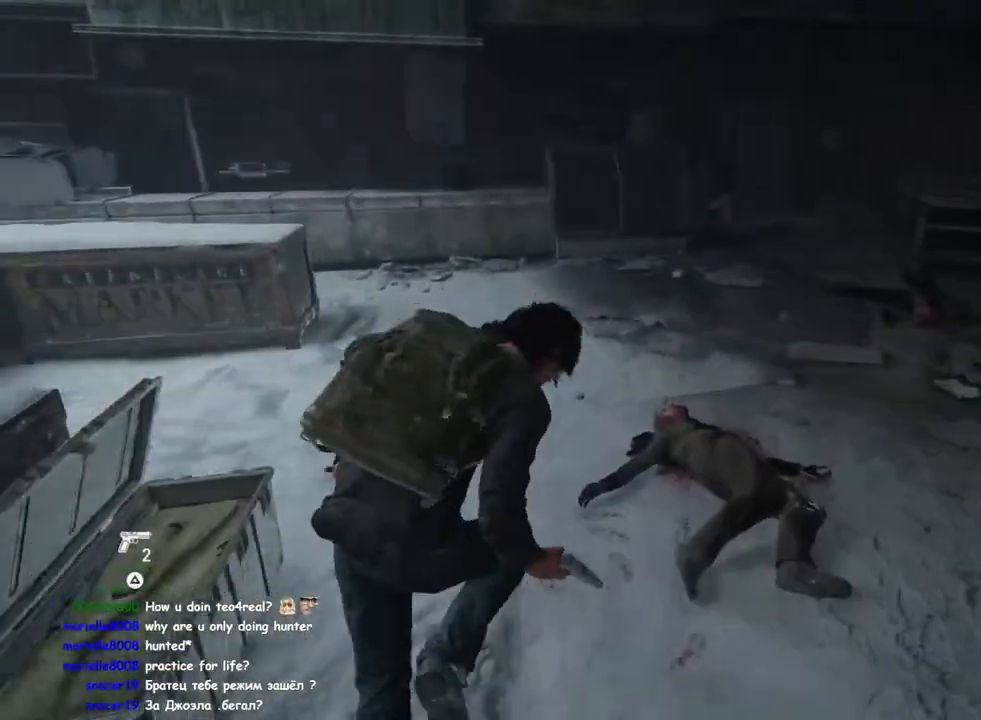
{"buttons": ["L2"], "left_stick": "up", "right_stick": "center", "events": [[17, "L2", "down"], [100, "L1", "up"], [200, "right_stick", "up-left"], [367, "right_stick", "center"]]}
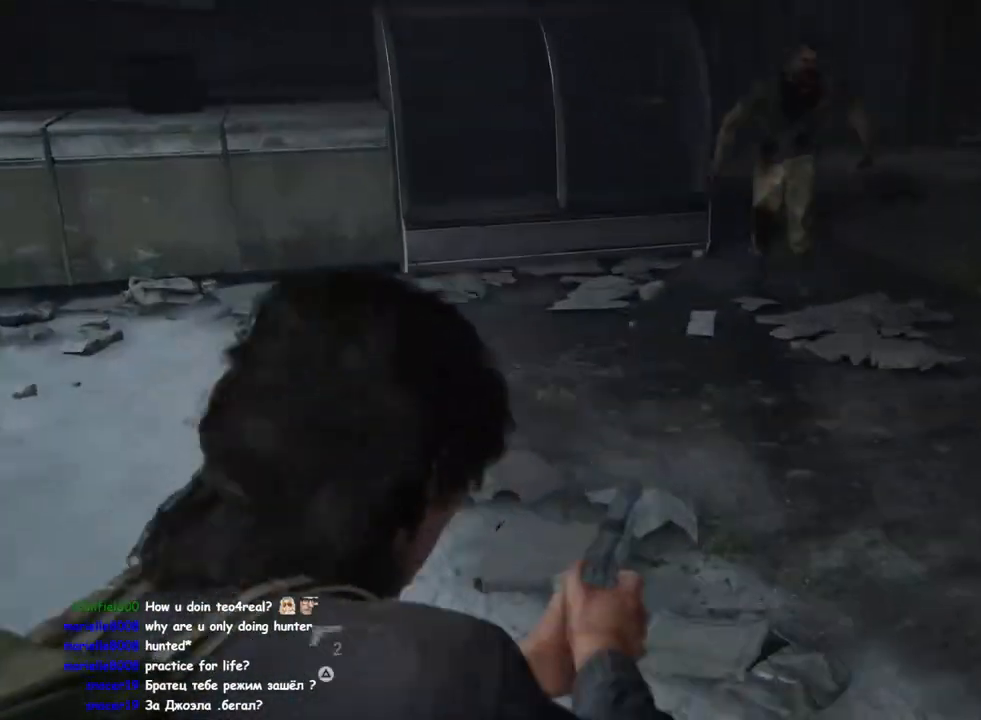
{"buttons": ["SQUARE"], "left_stick": "up", "right_stick": "center", "events": [[67, "right_stick", "right"], [217, "R2", "down"], [267, "right_stick", "center"], [350, "L2", "up"], [367, "R2", "up"], [467, "SQUARE", "down"]]}
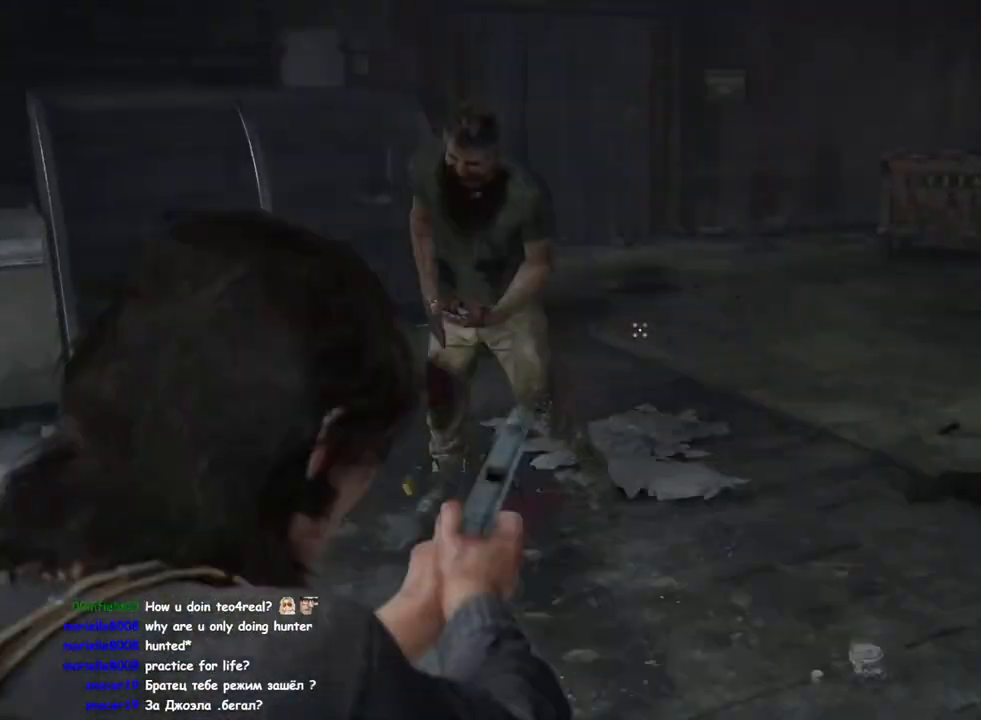
{"buttons": [], "left_stick": "up", "right_stick": "down-right", "events": [[100, "SQUARE", "up"], [200, "DPAD_RIGHT", "down"], [317, "DPAD_RIGHT", "up"], [400, "right_stick", "down-right"]]}
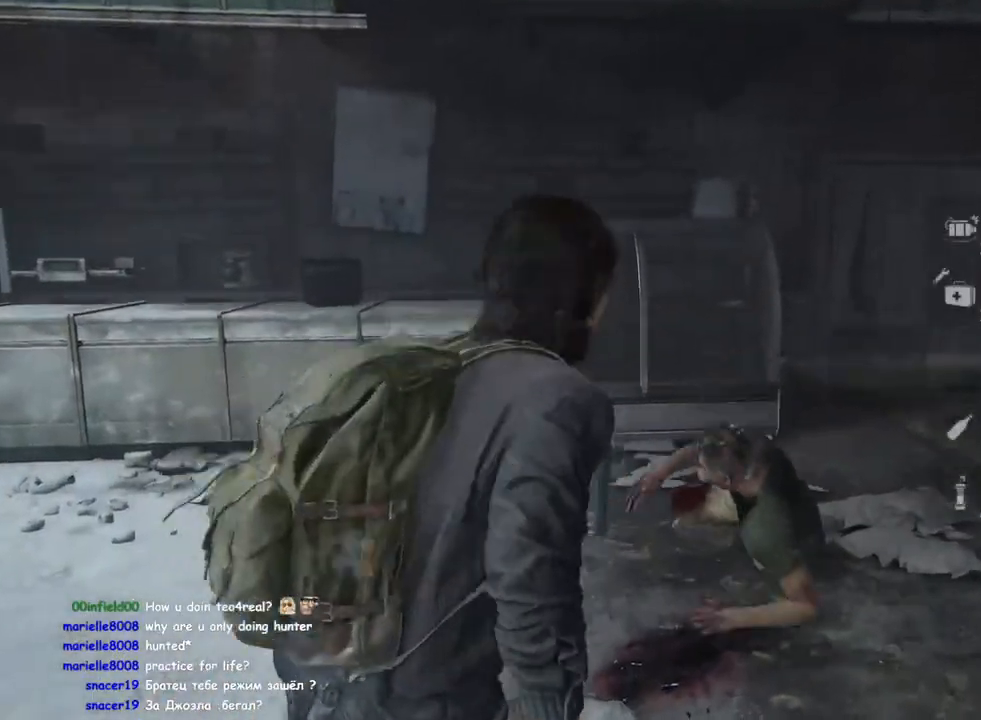
{"buttons": ["L1"], "left_stick": "right", "right_stick": "right", "events": [[83, "L1", "down"], [217, "left_stick", "up-right"], [267, "right_stick", "center"], [383, "right_stick", "right"], [467, "left_stick", "right"]]}
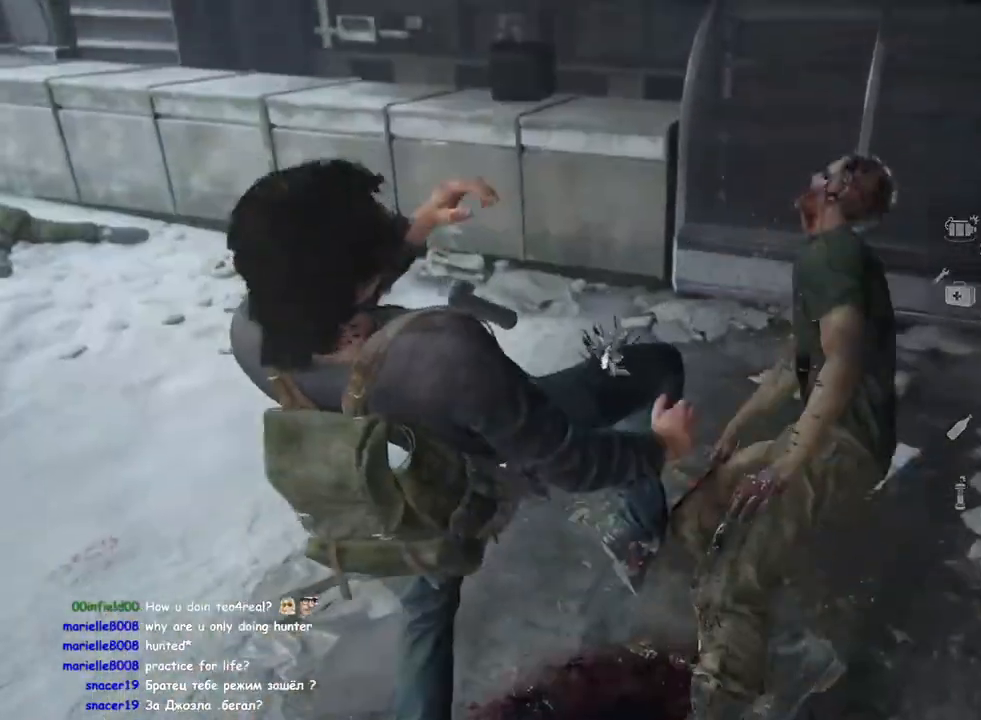
{"buttons": ["L1"], "left_stick": "right", "right_stick": "up-left", "events": [[117, "right_stick", "center"], [217, "TRIANGLE", "down"], [217, "right_stick", "up-left"], [333, "TRIANGLE", "up"], [417, "TRIANGLE", "down"], [483, "TRIANGLE", "up"]]}
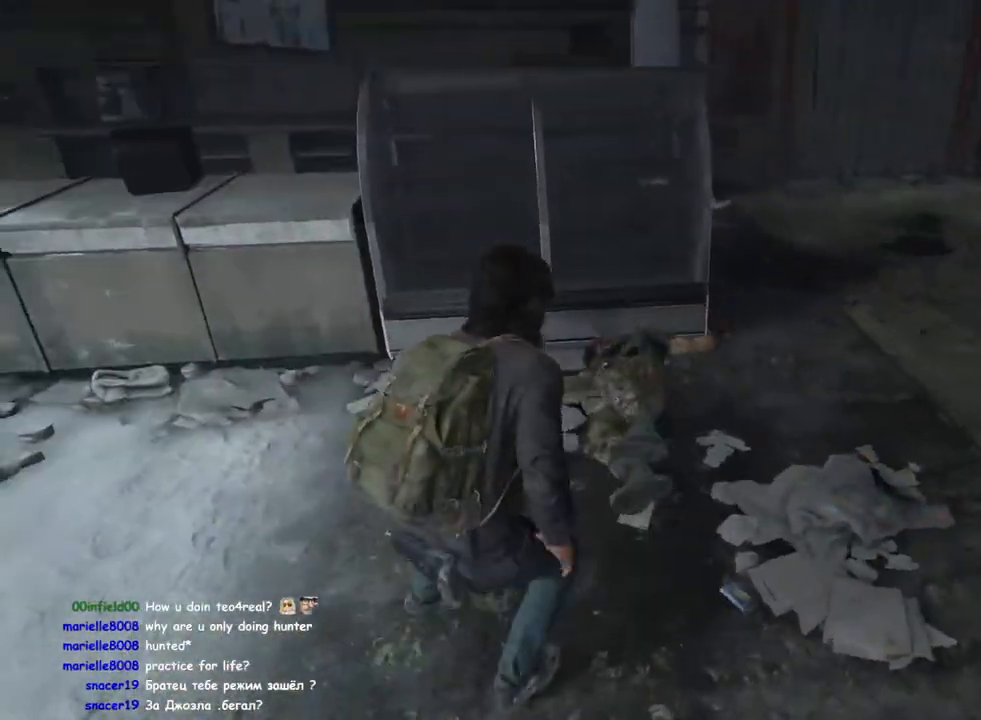
{"buttons": ["TRIANGLE", "L1"], "left_stick": "down-left", "right_stick": "left", "events": [[67, "TRIANGLE", "down"], [100, "left_stick", "down-right"], [183, "TRIANGLE", "up"], [183, "right_stick", "left"], [233, "TRIANGLE", "down"], [350, "TRIANGLE", "up"], [367, "left_stick", "down-left"], [450, "TRIANGLE", "down"]]}
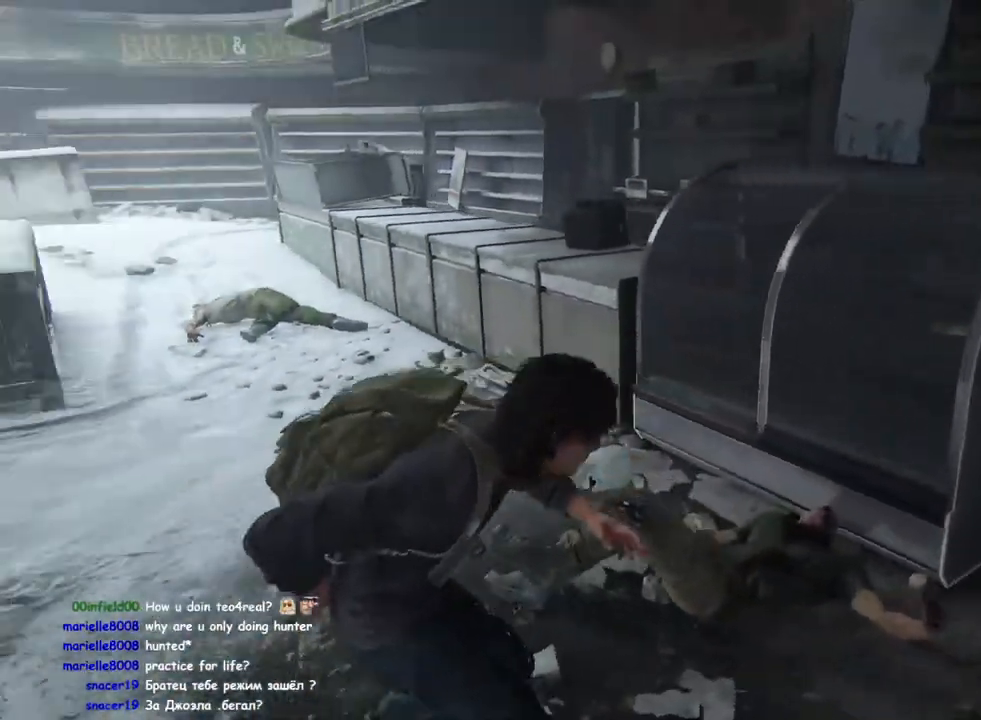
{"buttons": ["L1", "R2"], "left_stick": "up-right", "right_stick": "up-left", "events": [[67, "TRIANGLE", "up"], [117, "left_stick", "up-left"], [233, "right_stick", "up-left"], [383, "R2", "down"], [417, "left_stick", "up-right"]]}
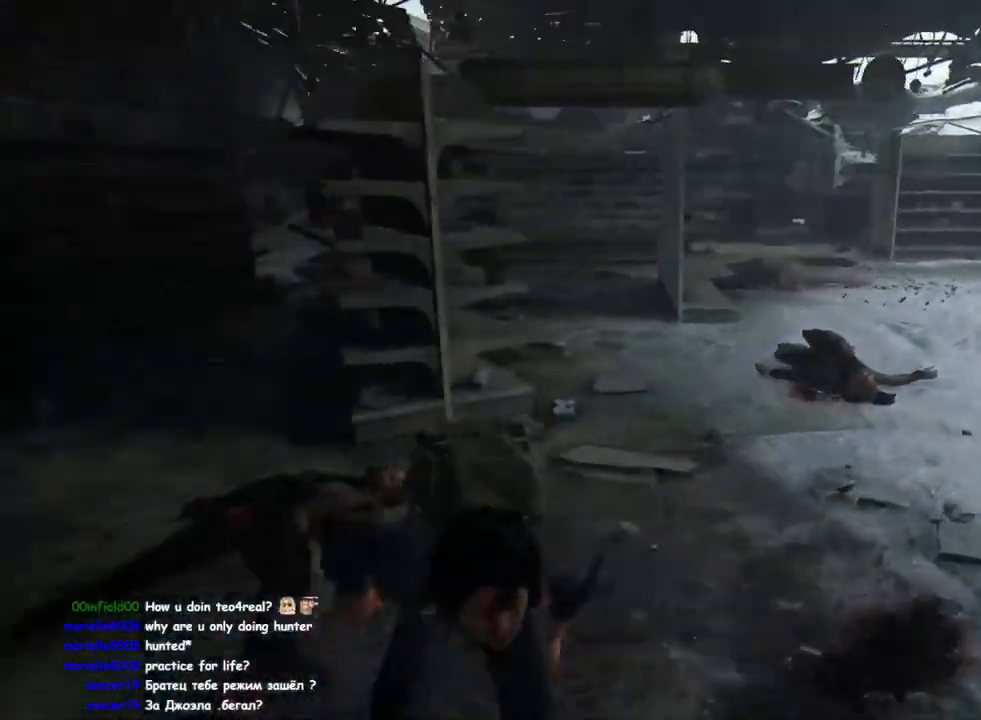
{"buttons": ["L1"], "left_stick": "down-left", "right_stick": "left", "events": [[17, "R2", "up"], [33, "right_stick", "center"], [100, "R2", "down"], [133, "right_stick", "left"], [183, "left_stick", "right"], [250, "R2", "up"], [300, "left_stick", "down-right"], [333, "R2", "down"], [417, "left_stick", "down-left"], [500, "R2", "up"]]}
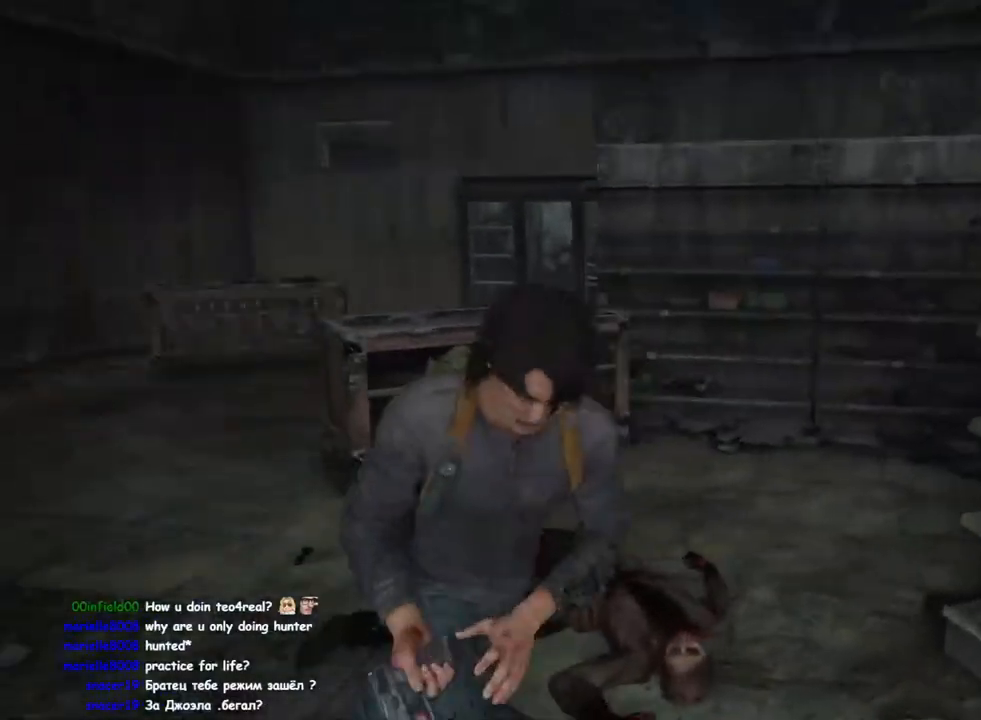
{"buttons": ["L1"], "left_stick": "up-right", "right_stick": "center", "events": [[67, "left_stick", "up-left"], [133, "right_stick", "center"], [183, "left_stick", "up"], [300, "left_stick", "up-right"]]}
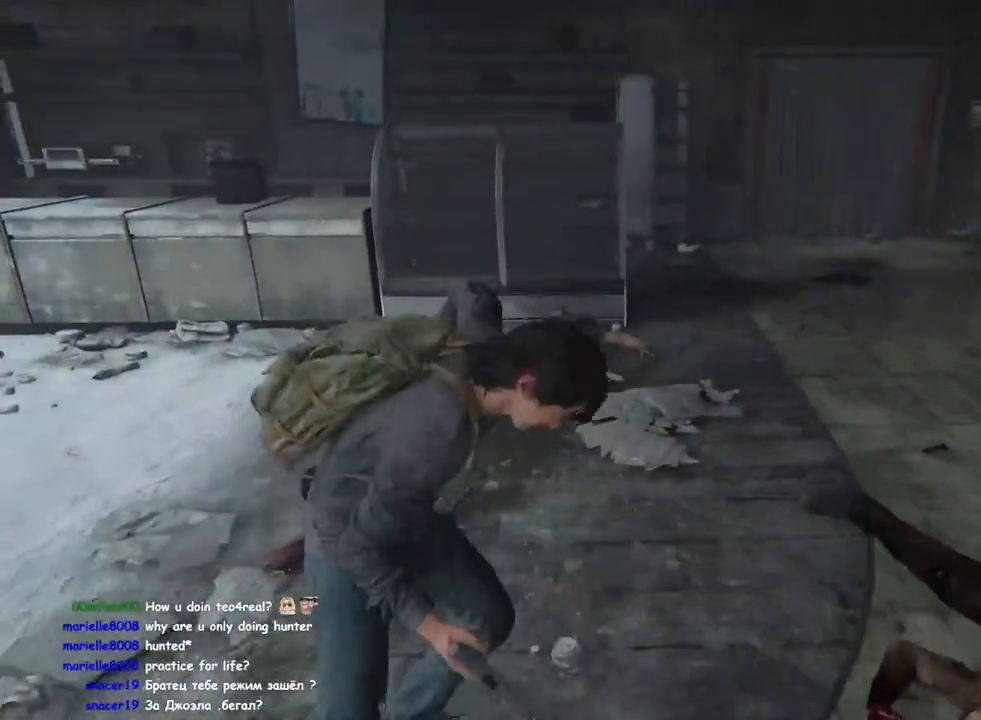
{"buttons": ["L1"], "left_stick": "up-right", "right_stick": "center", "events": [[100, "right_stick", "left"], [300, "right_stick", "up"], [417, "right_stick", "center"]]}
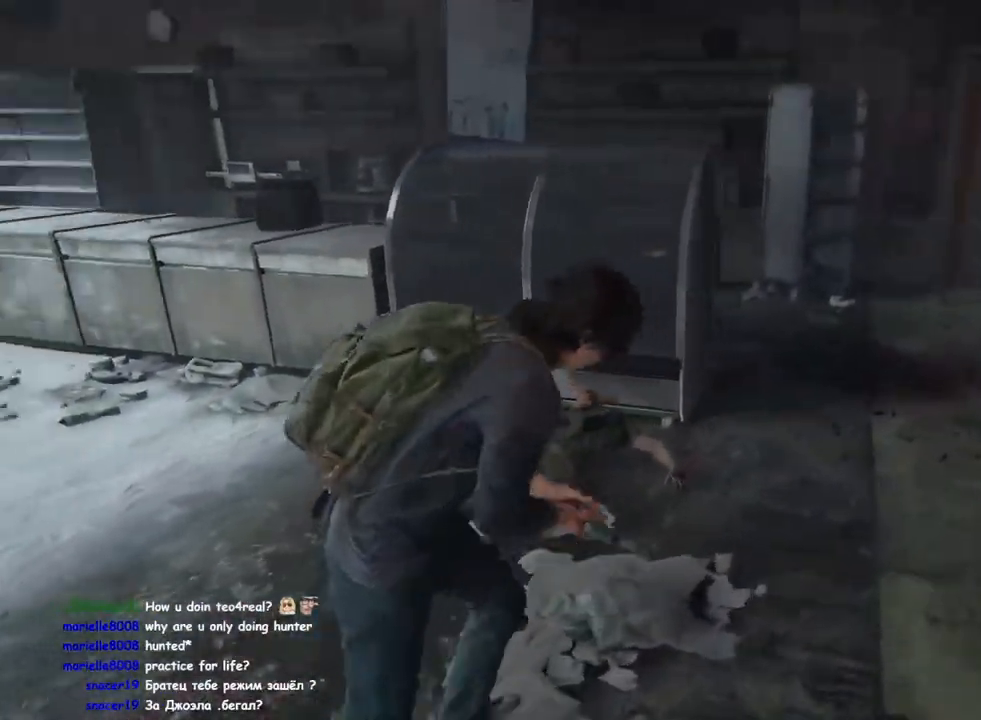
{"buttons": ["L1"], "left_stick": "up-right", "right_stick": "left", "events": [[317, "right_stick", "left"]]}
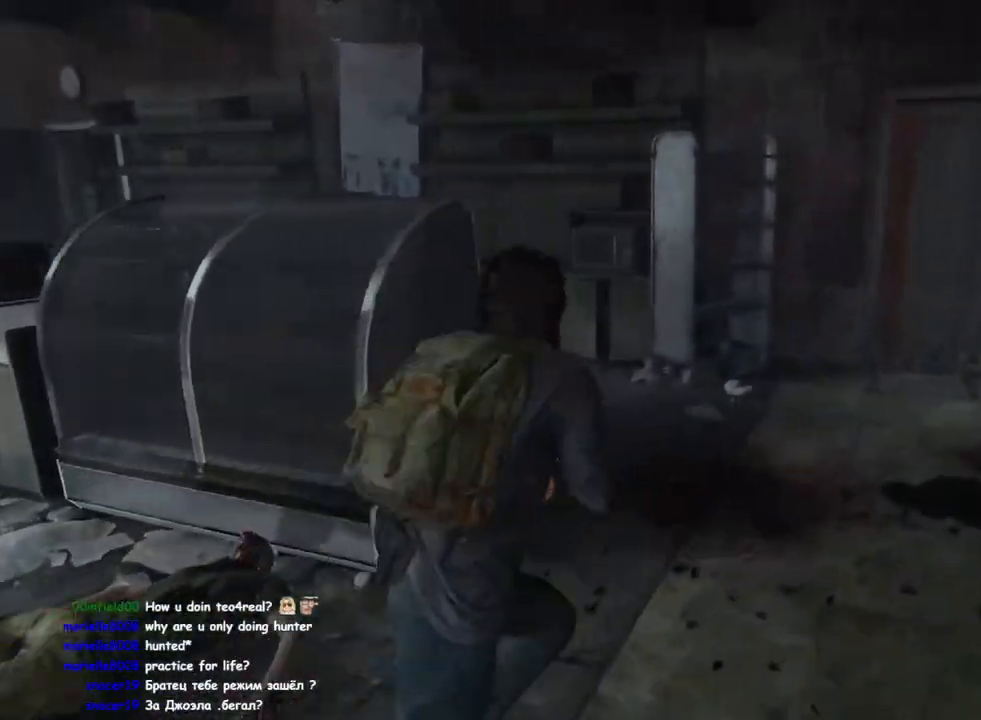
{"buttons": ["L1"], "left_stick": "up-left", "right_stick": "center", "events": [[167, "right_stick", "center"], [250, "left_stick", "up"], [250, "right_stick", "left"], [450, "right_stick", "center"], [483, "left_stick", "up-left"]]}